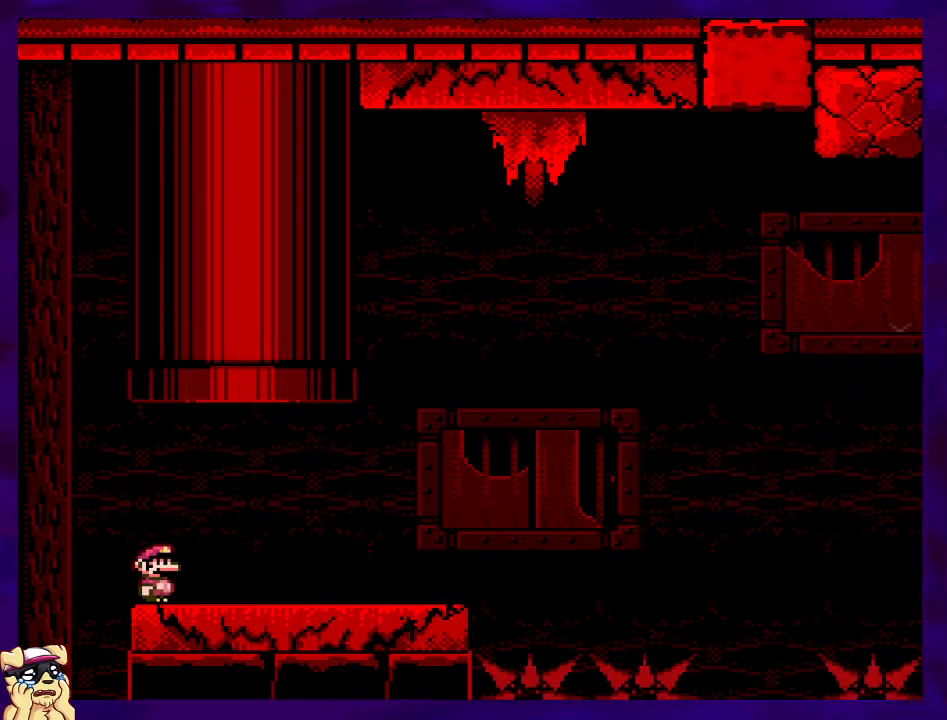
Gameplay with a controller (Nintendo layout); each line is a JSON object with the inputs held at the frame after it. "events" lists button and stick changes between this image and that frame as [ms after this image, input, new state], when the widget could be followed in between. Not read: L3 R3.
{"buttons": ["X"], "events": [[100, "X", "down"]]}
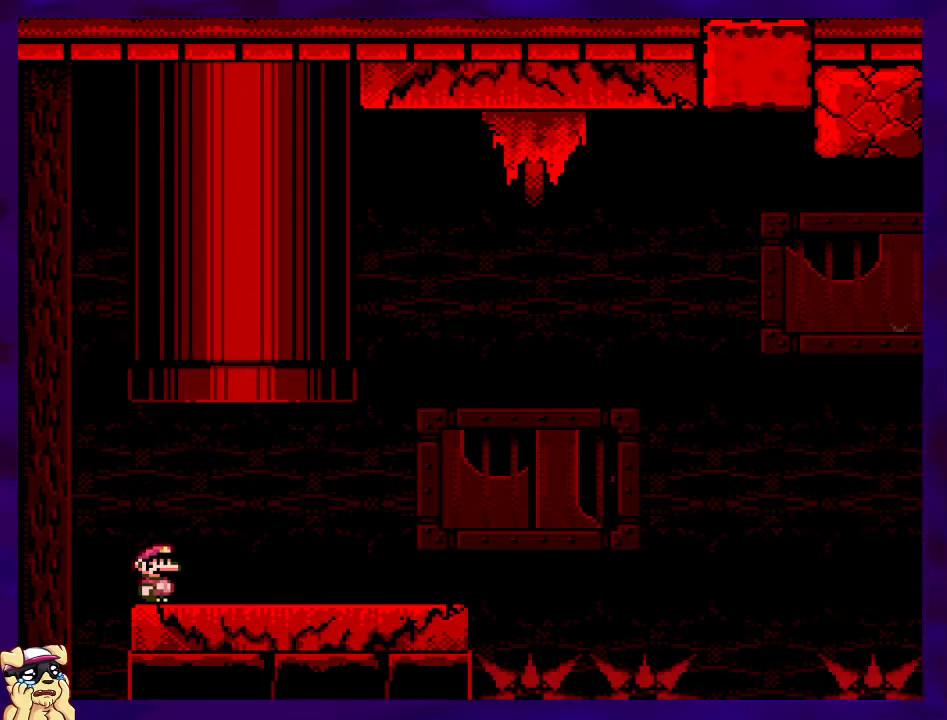
{"buttons": ["X", "DPAD_LEFT"], "events": [[184, "DPAD_RIGHT", "down"], [301, "DPAD_RIGHT", "up"], [401, "DPAD_LEFT", "down"]]}
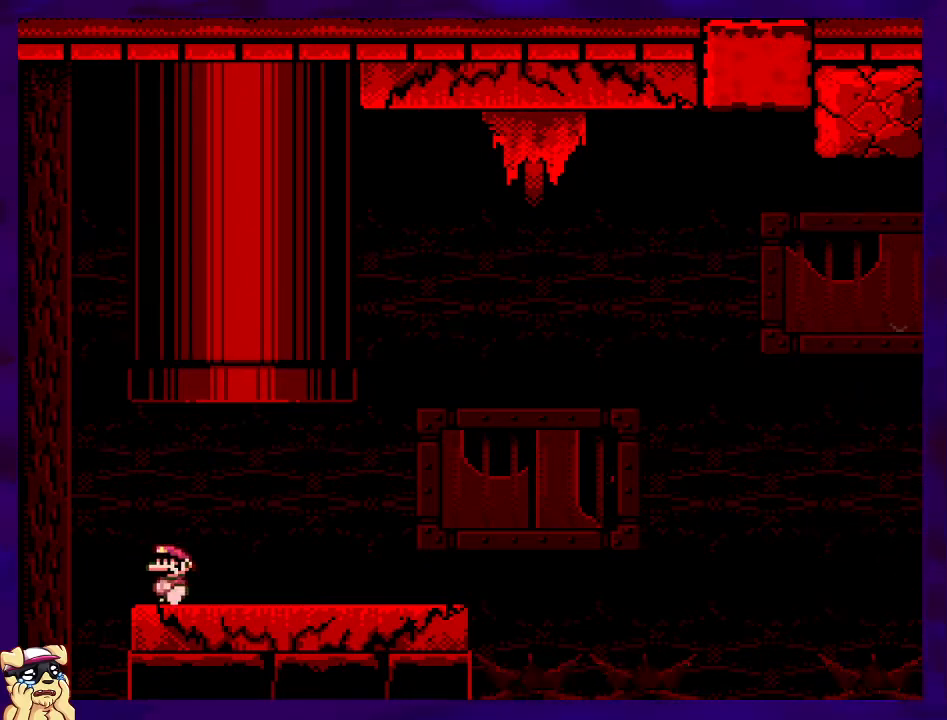
{"buttons": ["X", "DPAD_RIGHT"], "events": [[17, "DPAD_LEFT", "up"], [117, "DPAD_RIGHT", "down"], [200, "DPAD_RIGHT", "up"], [500, "DPAD_RIGHT", "down"]]}
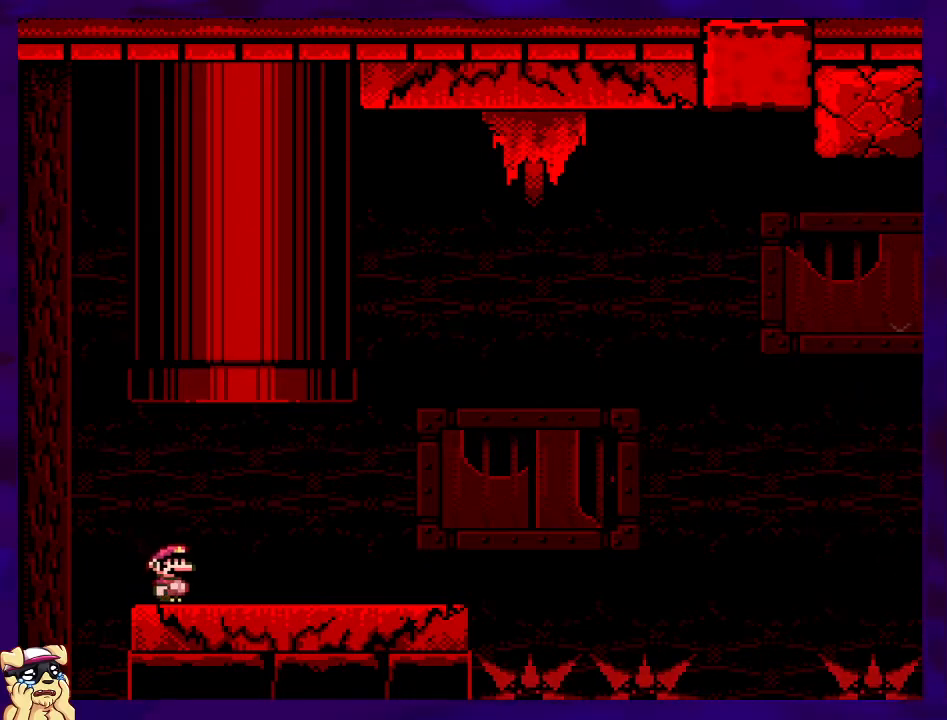
{"buttons": ["X", "DPAD_RIGHT"], "events": []}
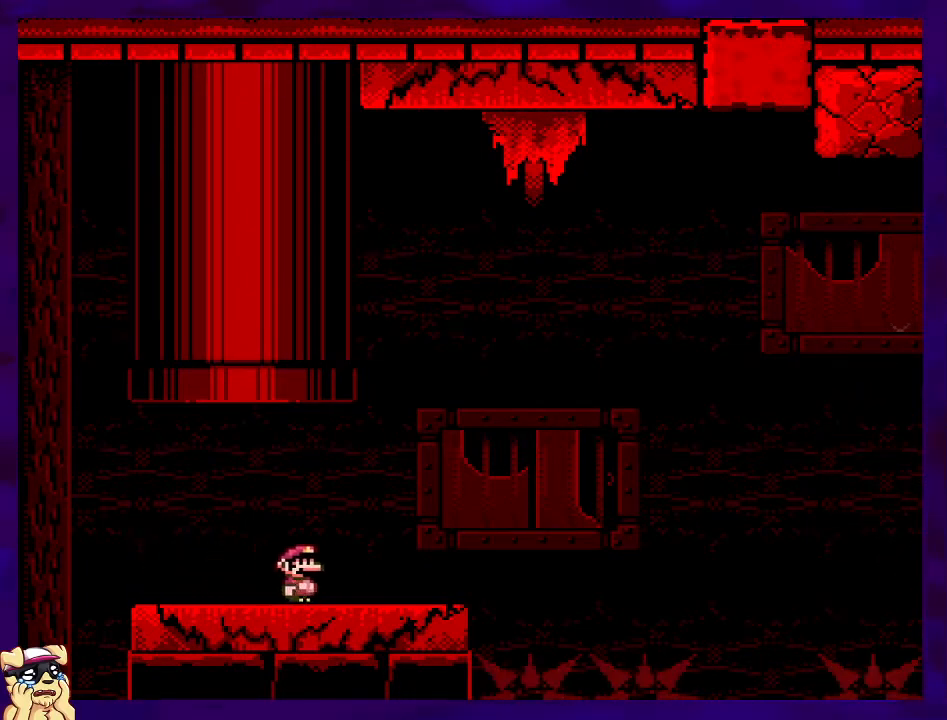
{"buttons": ["B", "X", "DPAD_RIGHT"], "events": [[267, "B", "down"]]}
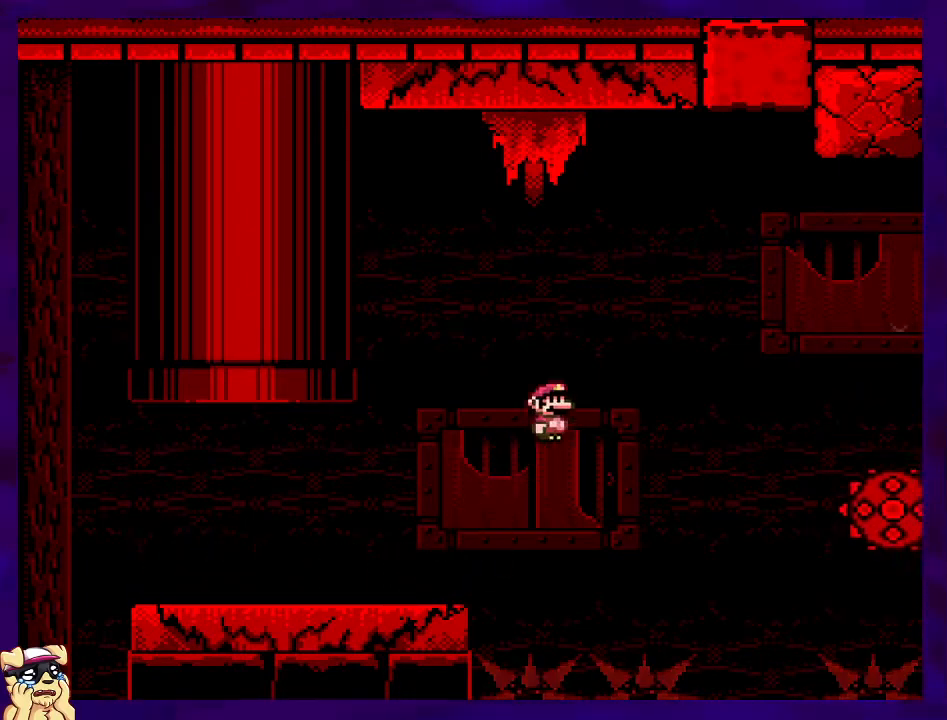
{"buttons": ["A", "X", "DPAD_RIGHT"], "events": [[401, "A", "down"], [468, "B", "up"]]}
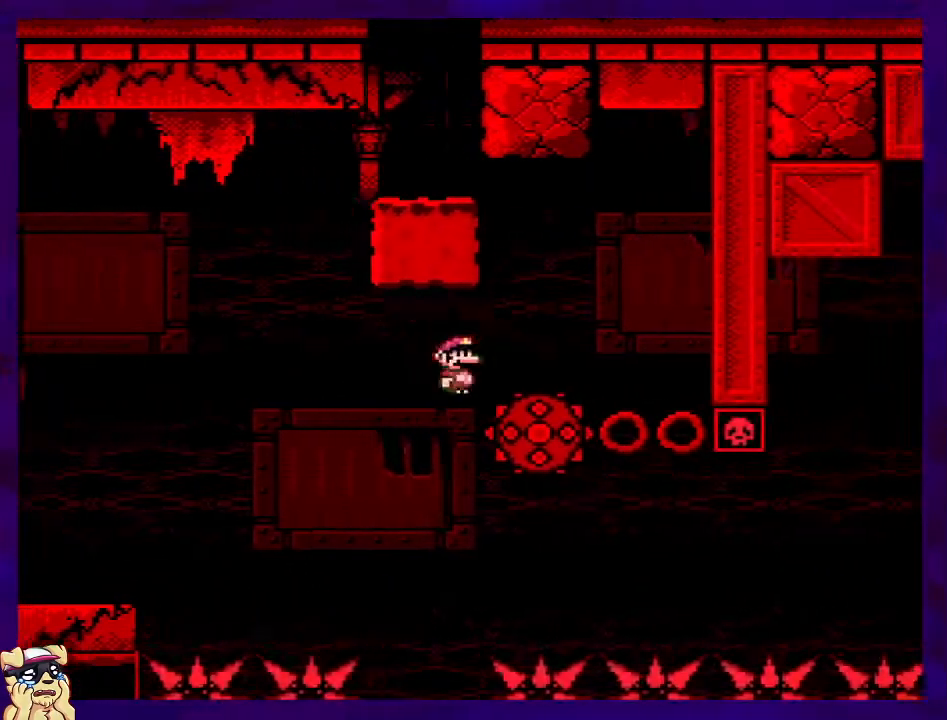
{"buttons": ["X"], "events": [[117, "DPAD_RIGHT", "up"], [217, "DPAD_LEFT", "down"], [217, "DPAD_UP", "down"], [384, "DPAD_UP", "up"], [417, "DPAD_LEFT", "up"], [450, "A", "up"]]}
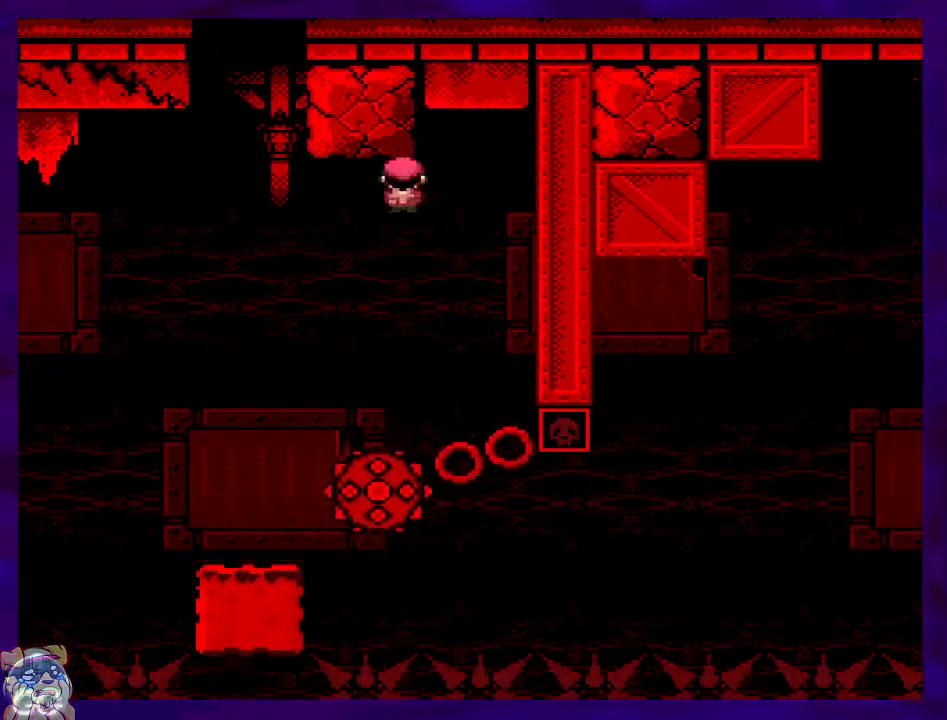
{"buttons": ["X", "DPAD_UP", "DPAD_RIGHT"], "events": [[34, "DPAD_RIGHT", "down"], [84, "DPAD_UP", "down"], [101, "DPAD_UP", "up"], [184, "DPAD_RIGHT", "up"], [401, "DPAD_RIGHT", "down"], [418, "DPAD_UP", "down"]]}
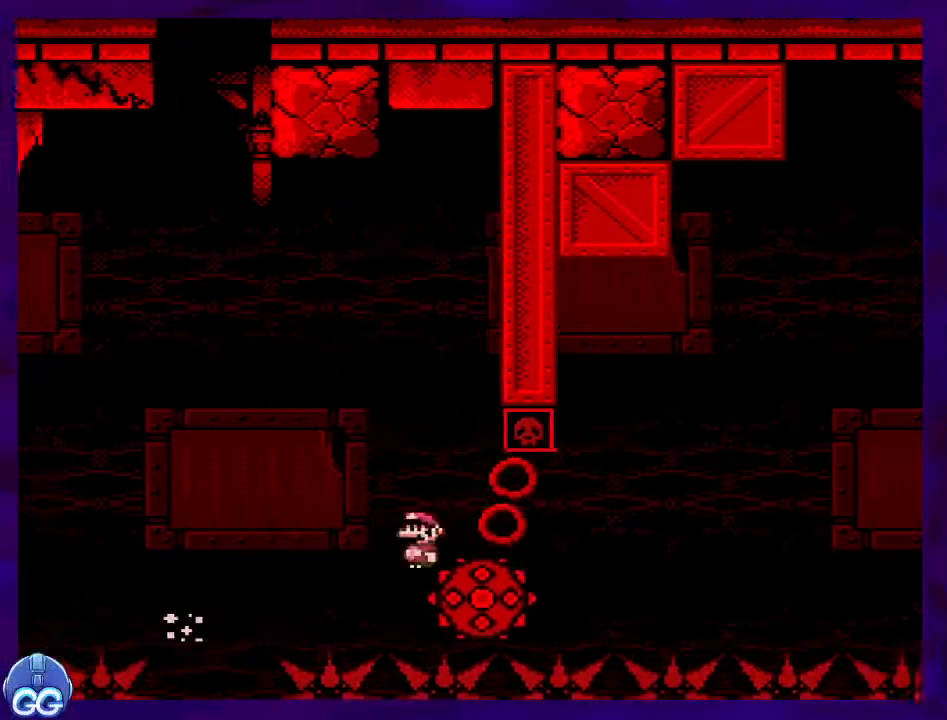
{"buttons": ["X"], "events": [[50, "DPAD_UP", "up"], [117, "DPAD_RIGHT", "up"]]}
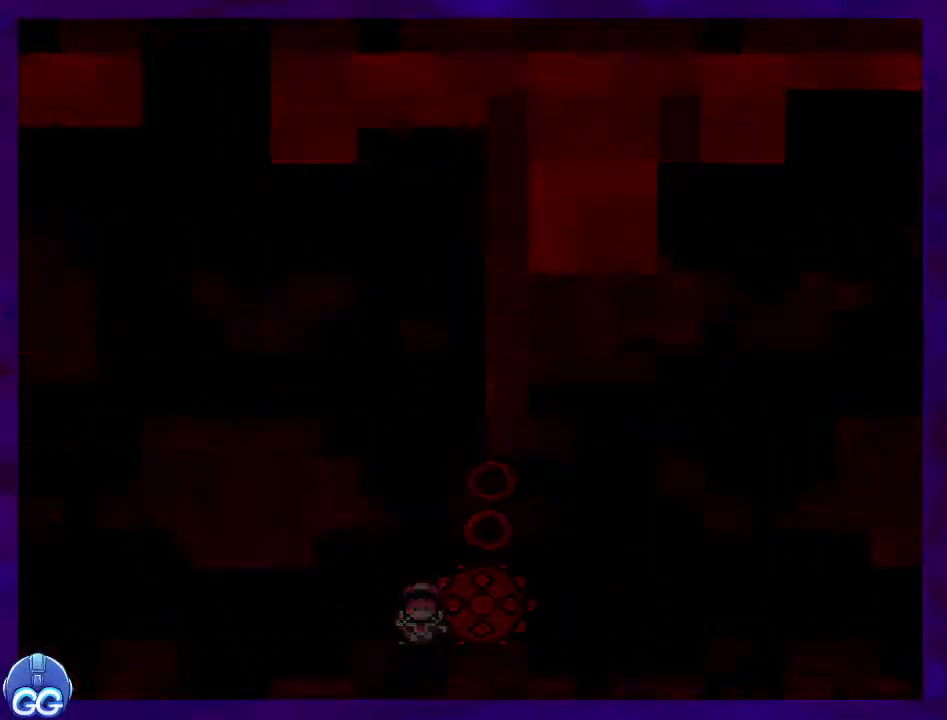
{"buttons": ["X"], "events": []}
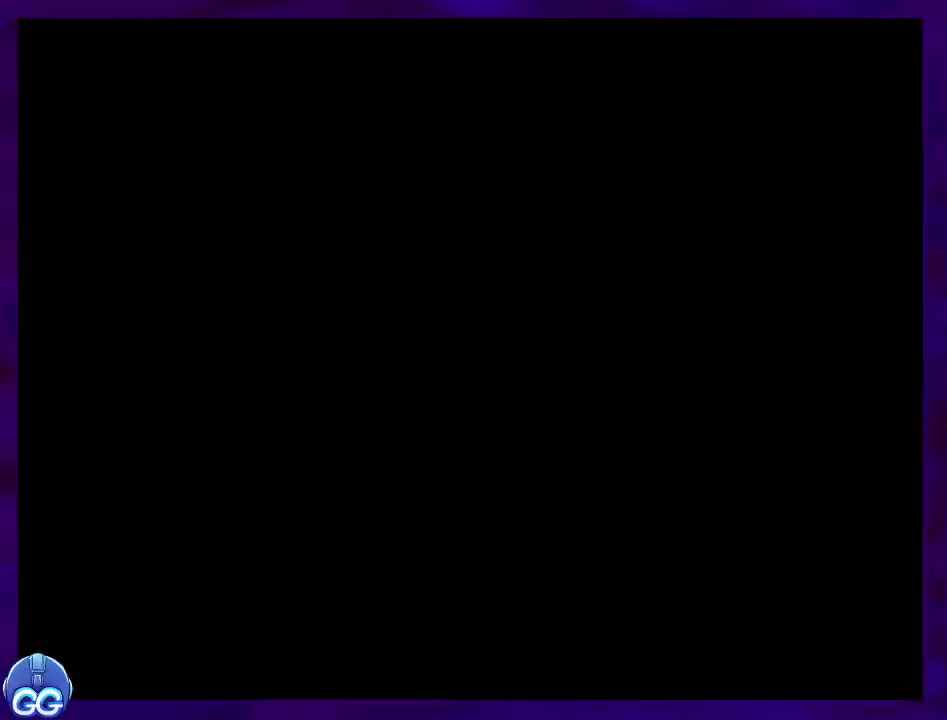
{"buttons": ["X", "DPAD_RIGHT"], "events": [[17, "DPAD_RIGHT", "down"]]}
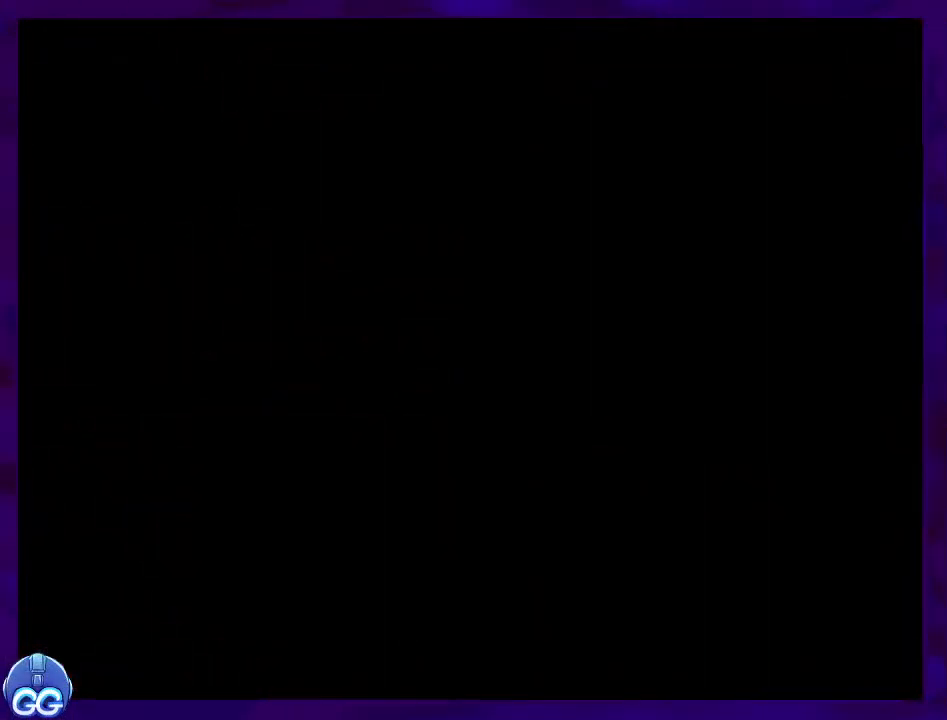
{"buttons": ["X", "DPAD_RIGHT"], "events": []}
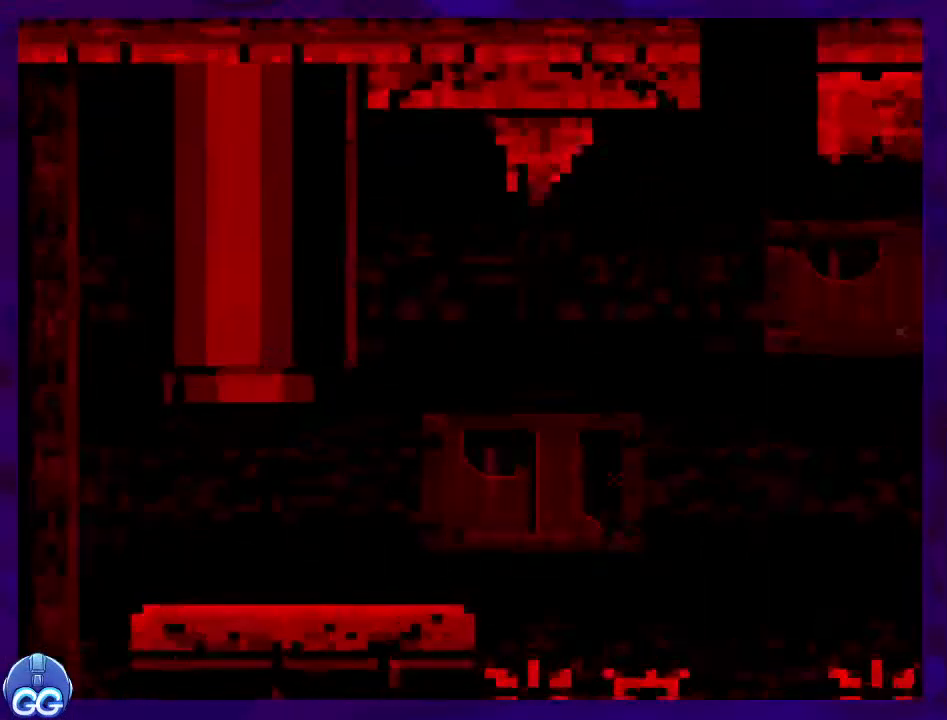
{"buttons": ["X", "DPAD_RIGHT"], "events": []}
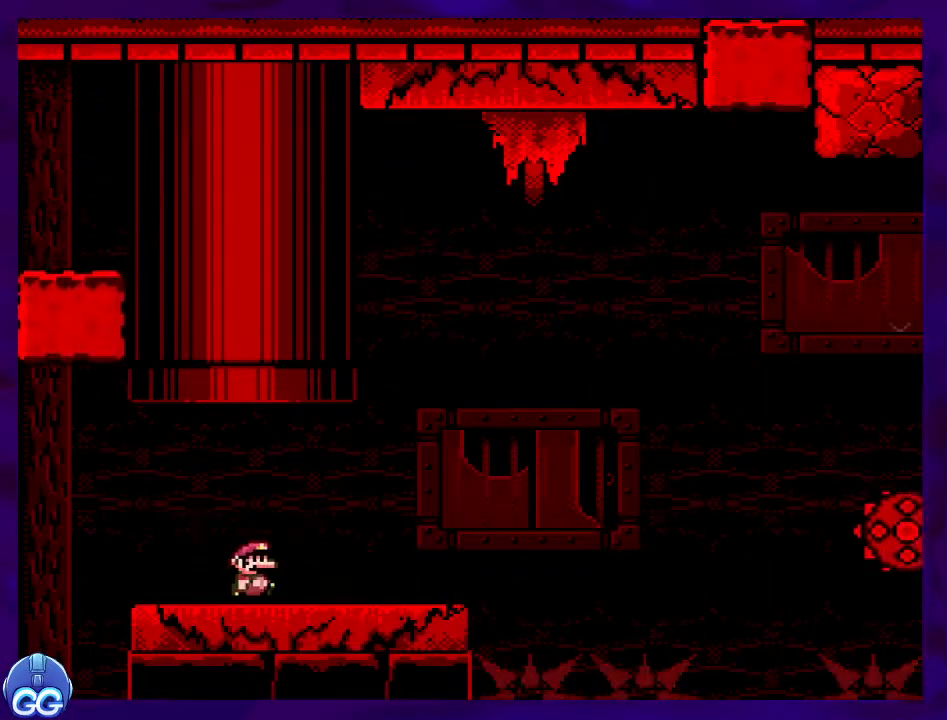
{"buttons": ["B", "X", "DPAD_RIGHT"], "events": [[368, "B", "down"]]}
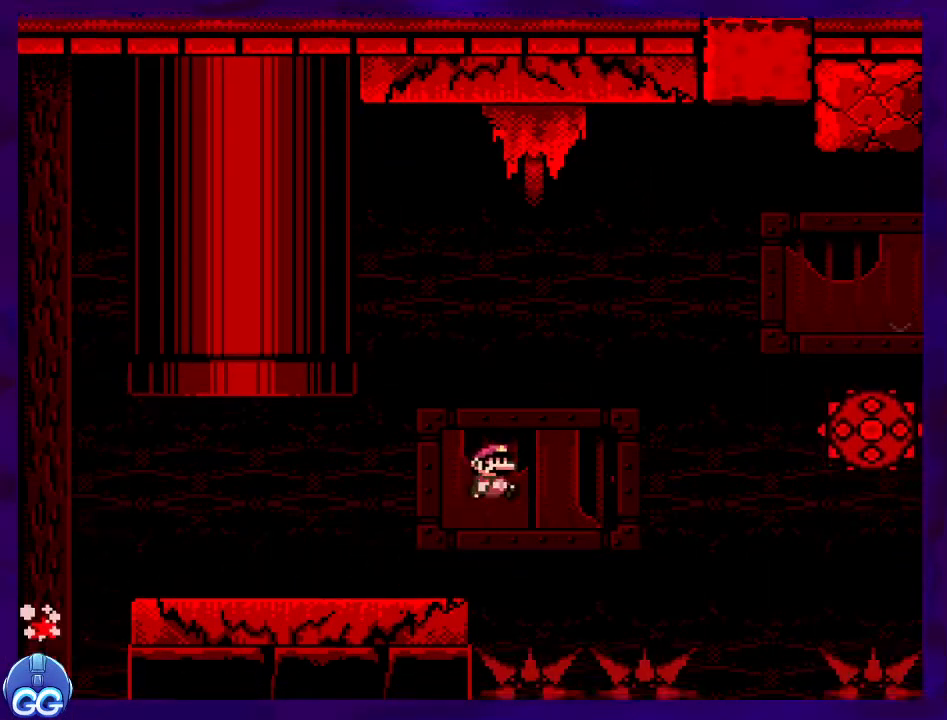
{"buttons": ["B", "X", "DPAD_RIGHT"], "events": []}
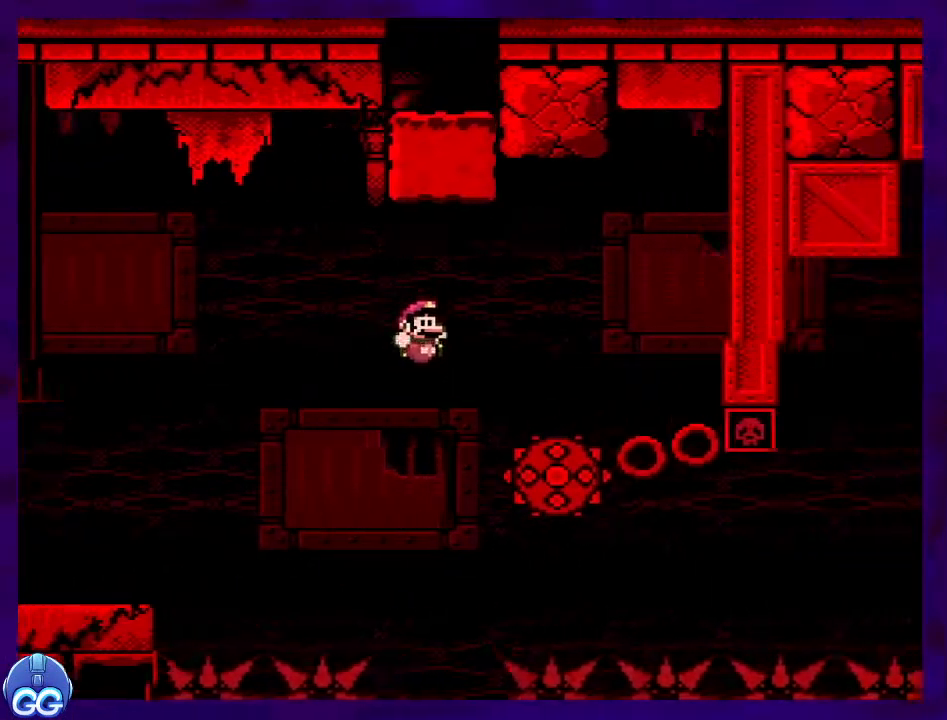
{"buttons": ["X"], "events": [[117, "A", "down"], [134, "B", "up"], [284, "A", "up"], [384, "DPAD_RIGHT", "up"]]}
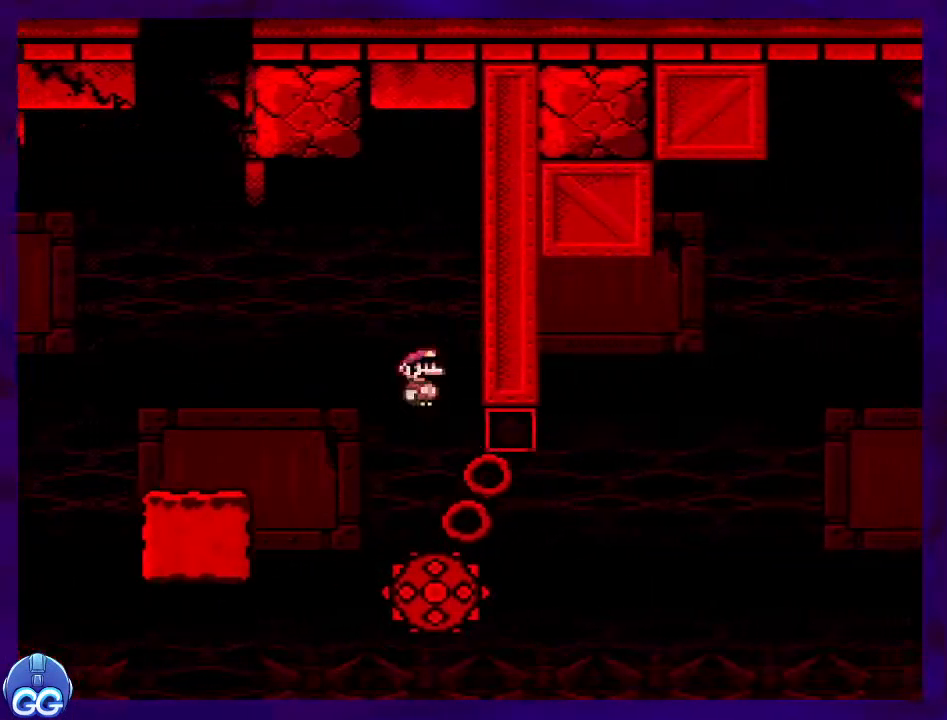
{"buttons": ["X"], "events": [[183, "DPAD_RIGHT", "down"], [350, "DPAD_RIGHT", "up"]]}
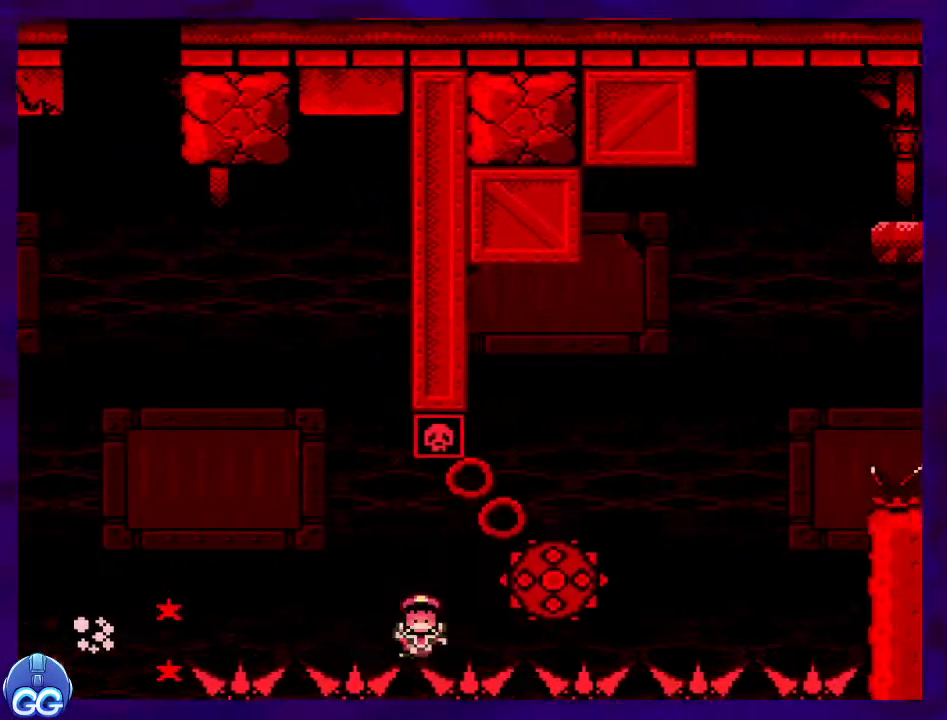
{"buttons": ["X"], "events": []}
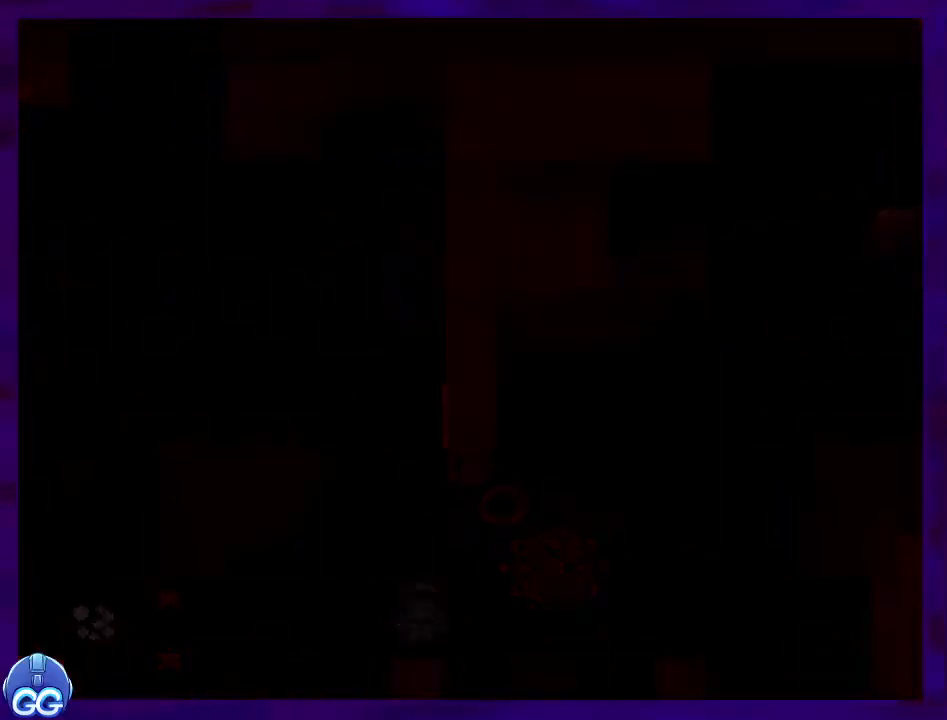
{"buttons": ["X", "DPAD_RIGHT"], "events": [[117, "DPAD_RIGHT", "down"]]}
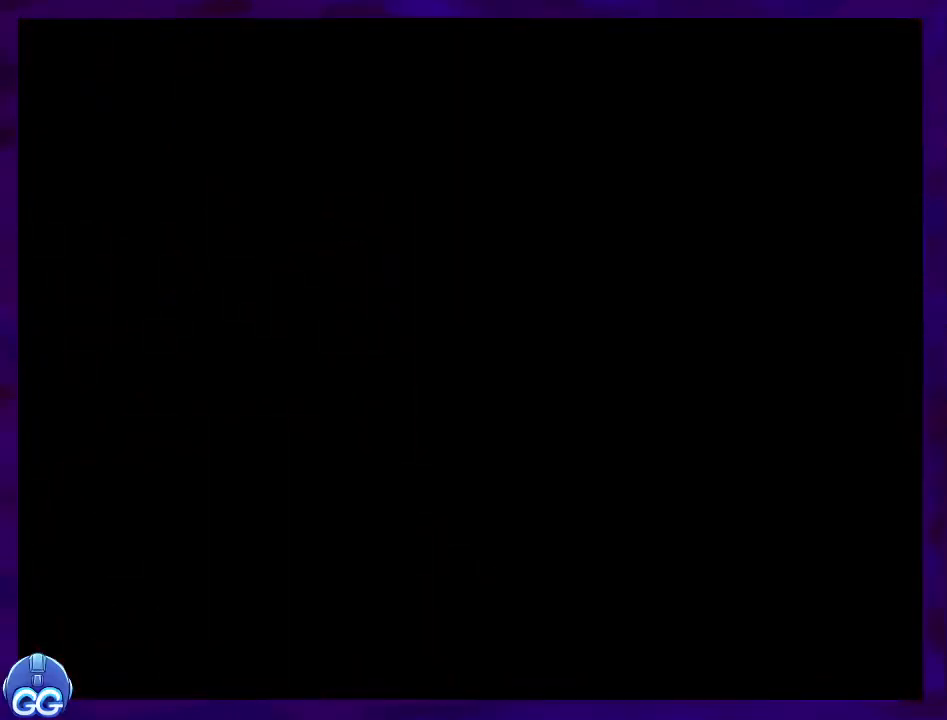
{"buttons": ["X", "DPAD_RIGHT"], "events": []}
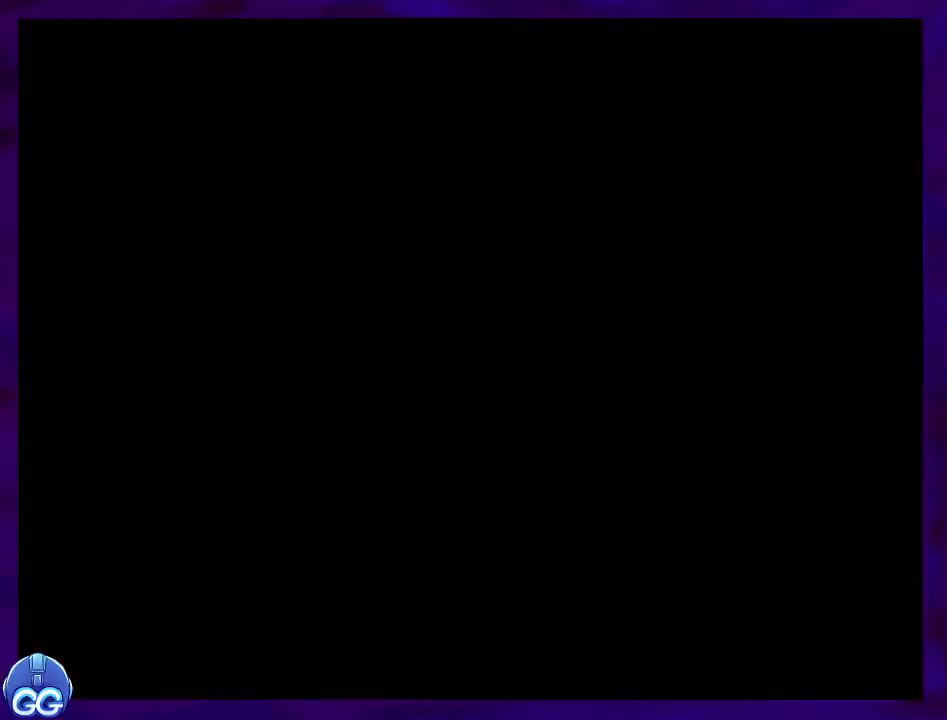
{"buttons": ["X", "DPAD_RIGHT"], "events": []}
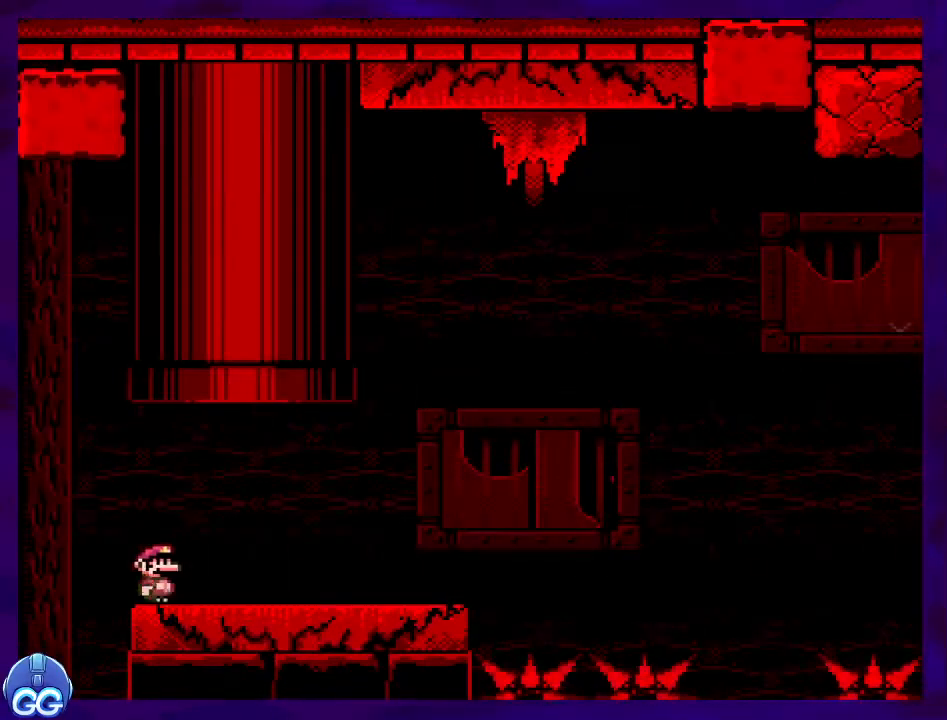
{"buttons": ["X", "DPAD_RIGHT"], "events": []}
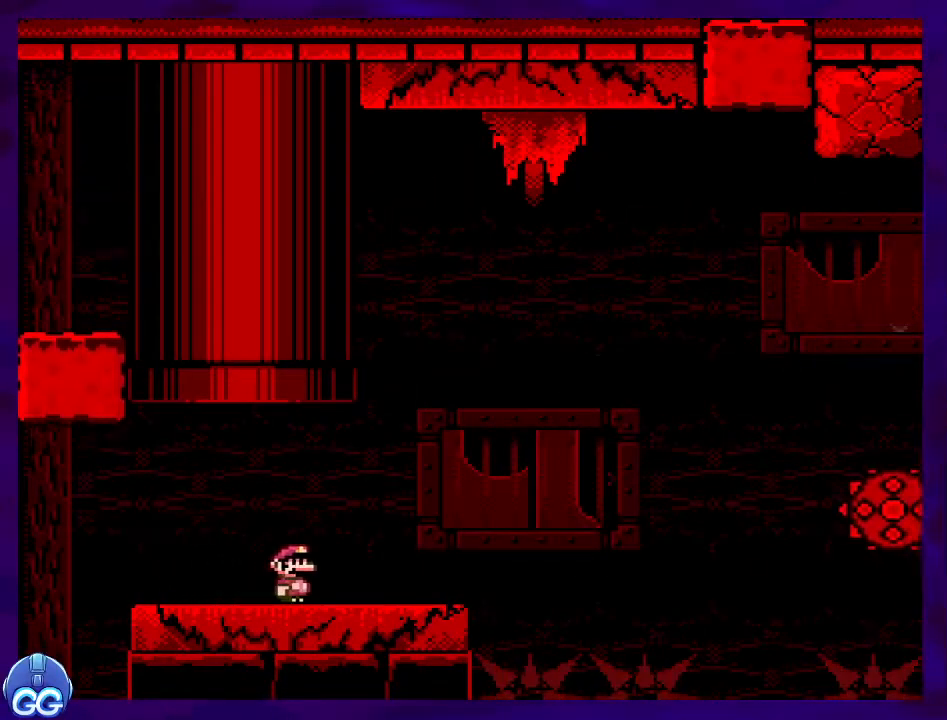
{"buttons": ["B", "X", "DPAD_RIGHT"], "events": [[317, "B", "down"]]}
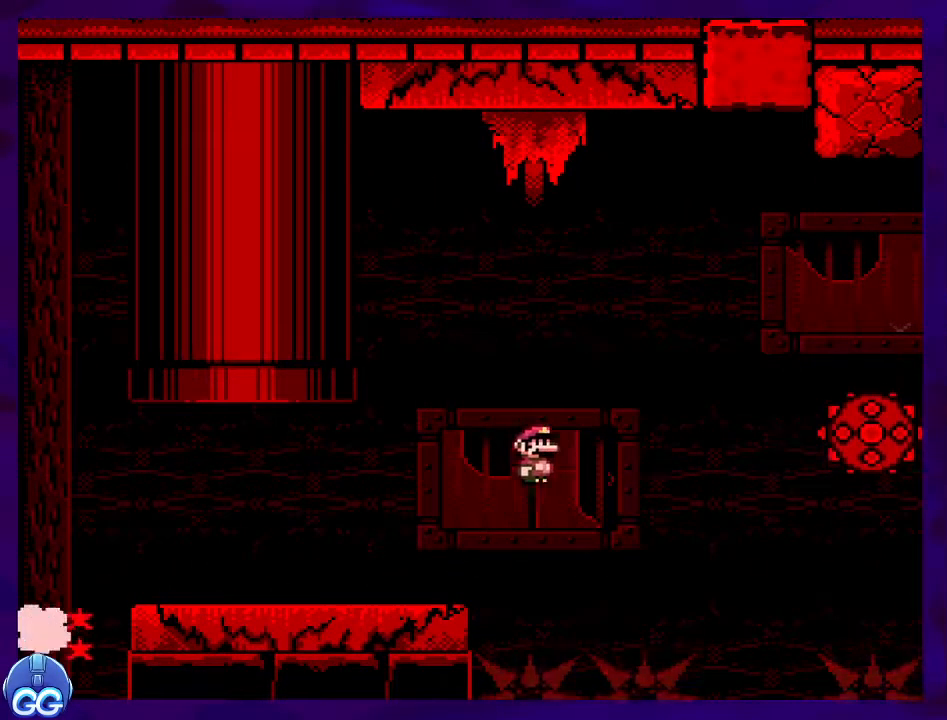
{"buttons": ["A", "X", "DPAD_RIGHT"], "events": [[401, "B", "up"], [501, "A", "down"]]}
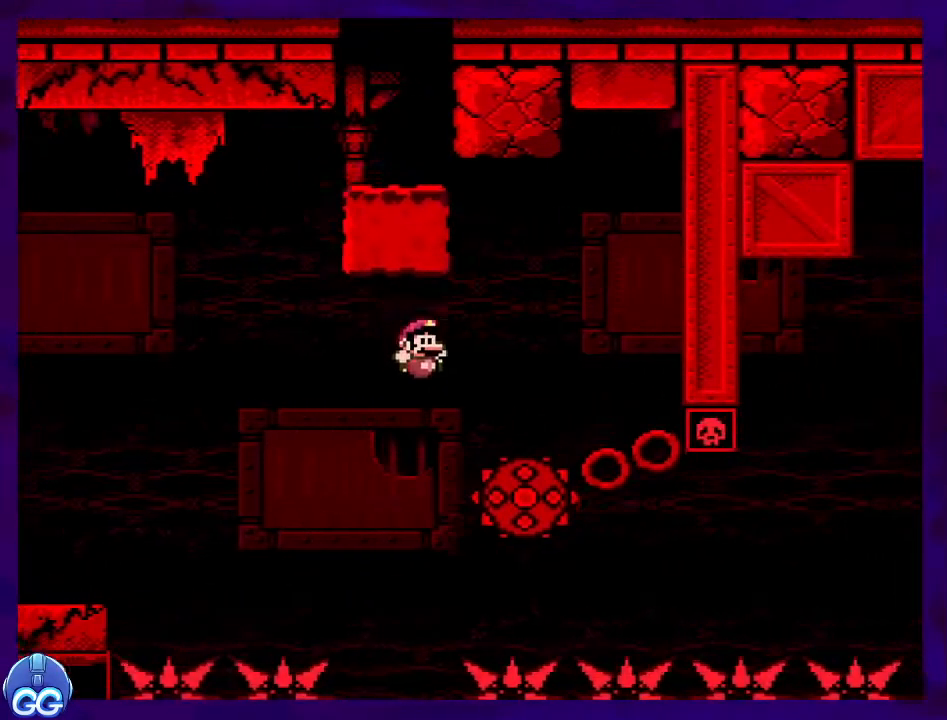
{"buttons": ["X"], "events": [[100, "A", "up"], [167, "DPAD_RIGHT", "up"]]}
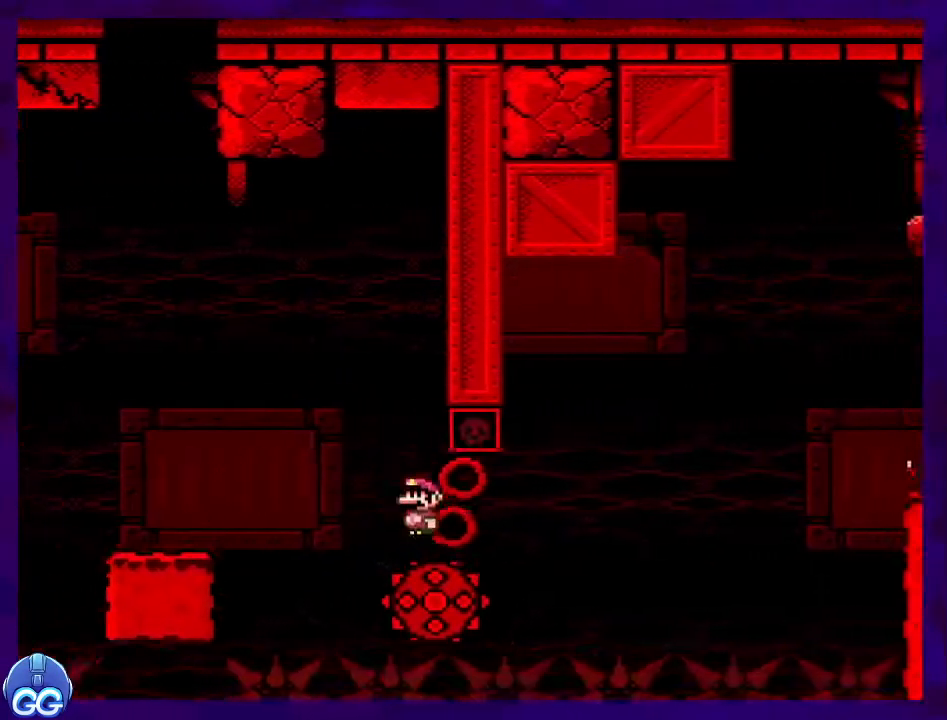
{"buttons": ["X", "DPAD_LEFT"], "events": [[418, "DPAD_LEFT", "down"]]}
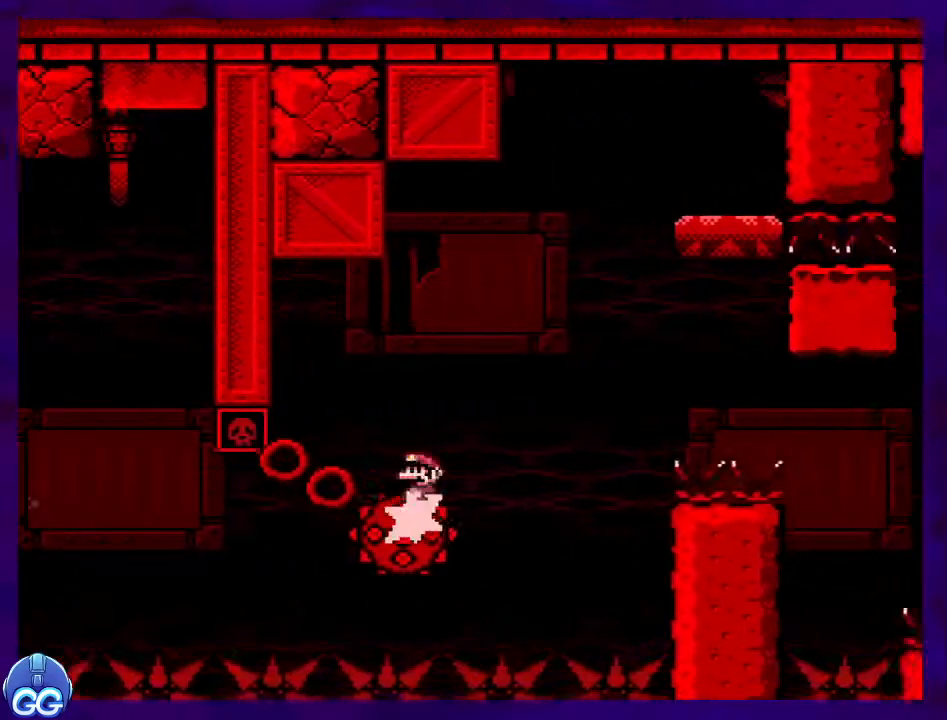
{"buttons": ["X"], "events": [[33, "DPAD_LEFT", "up"]]}
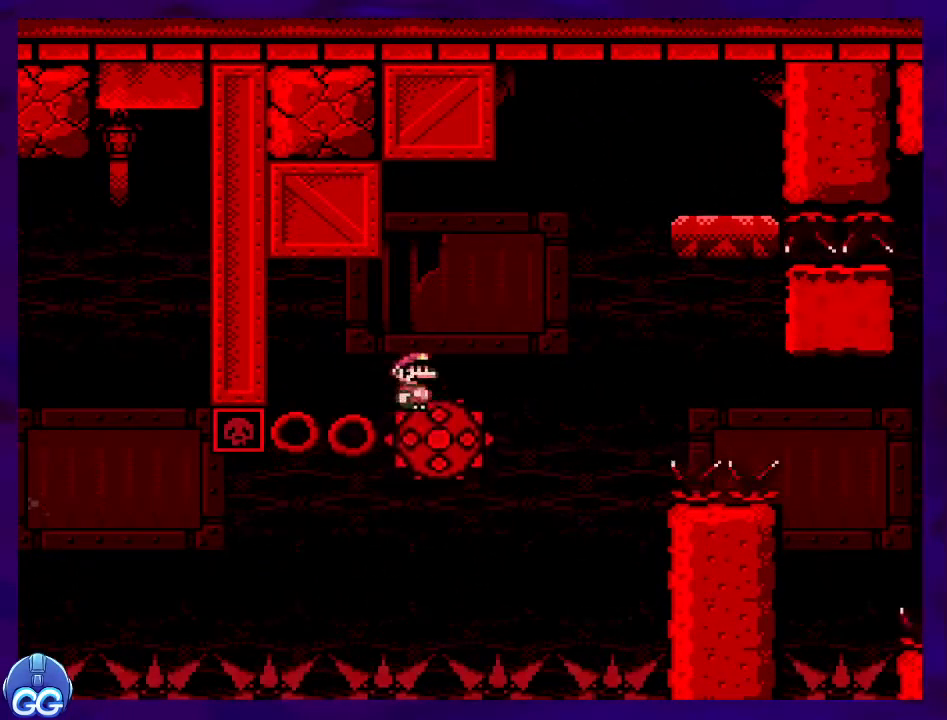
{"buttons": ["X"], "events": [[384, "DPAD_RIGHT", "down"], [468, "DPAD_RIGHT", "up"]]}
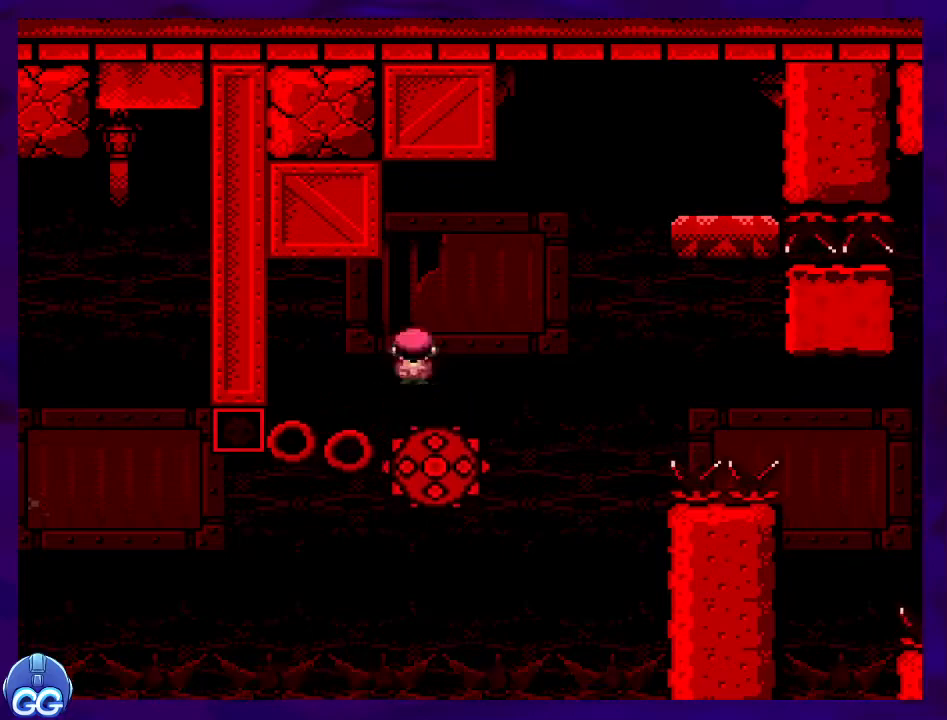
{"buttons": ["A", "X", "DPAD_UP", "DPAD_RIGHT"], "events": [[117, "A", "down"], [133, "DPAD_RIGHT", "down"], [450, "DPAD_UP", "down"]]}
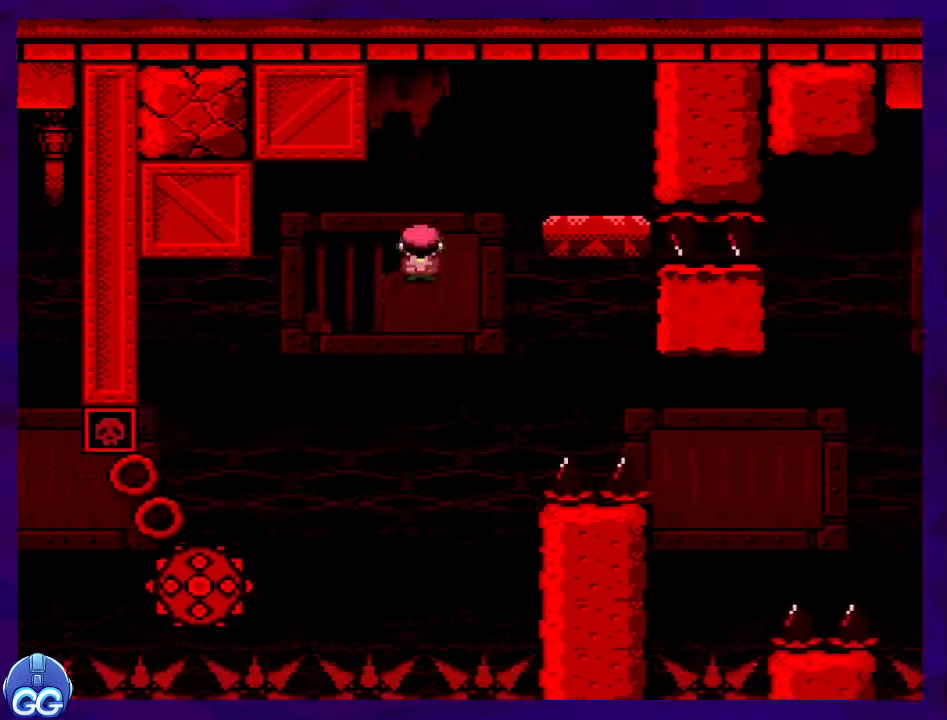
{"buttons": ["A", "X"], "events": [[217, "DPAD_UP", "up"], [267, "DPAD_RIGHT", "up"], [317, "DPAD_LEFT", "down"], [317, "DPAD_UP", "down"], [401, "DPAD_UP", "up"], [451, "DPAD_LEFT", "up"]]}
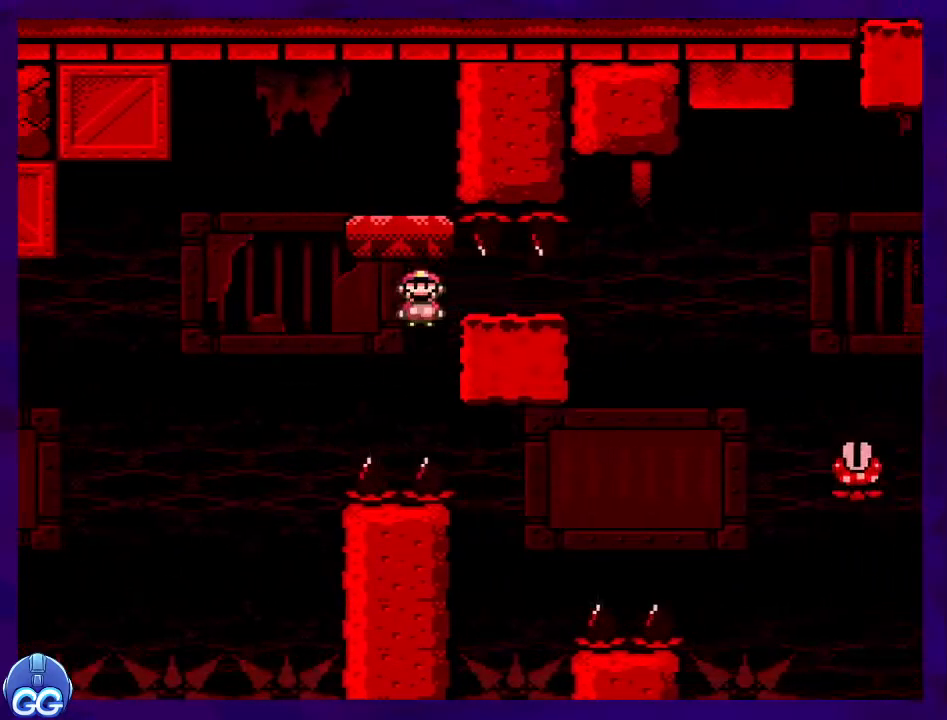
{"buttons": ["X"], "events": [[467, "A", "up"]]}